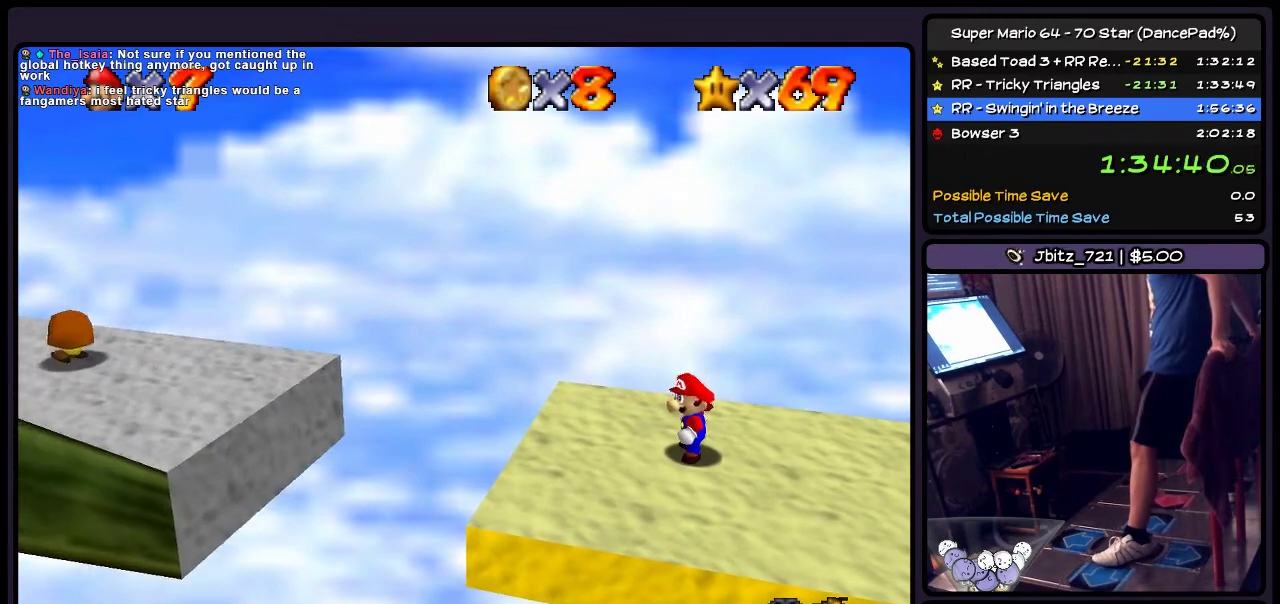
Gameplay with a controller (Nintendo layout); each line is a JSON object with the inputs held at the frame after it. "events" lists button and stick changes between this image and that frame as [ms after this image, input, new state], when the widget could be followed in between. Not read: L3 R3.
{"buttons": ["DPAD_LEFT"], "events": [[501, "DPAD_LEFT", "down"]]}
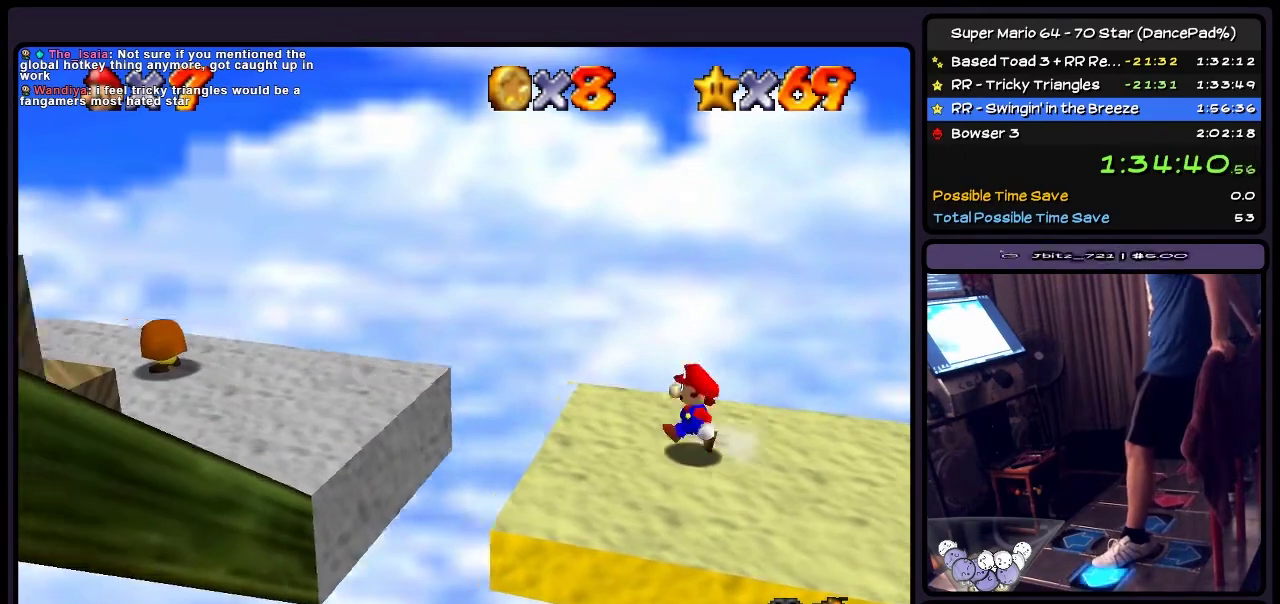
{"buttons": ["A", "DPAD_LEFT"], "events": [[300, "A", "down"]]}
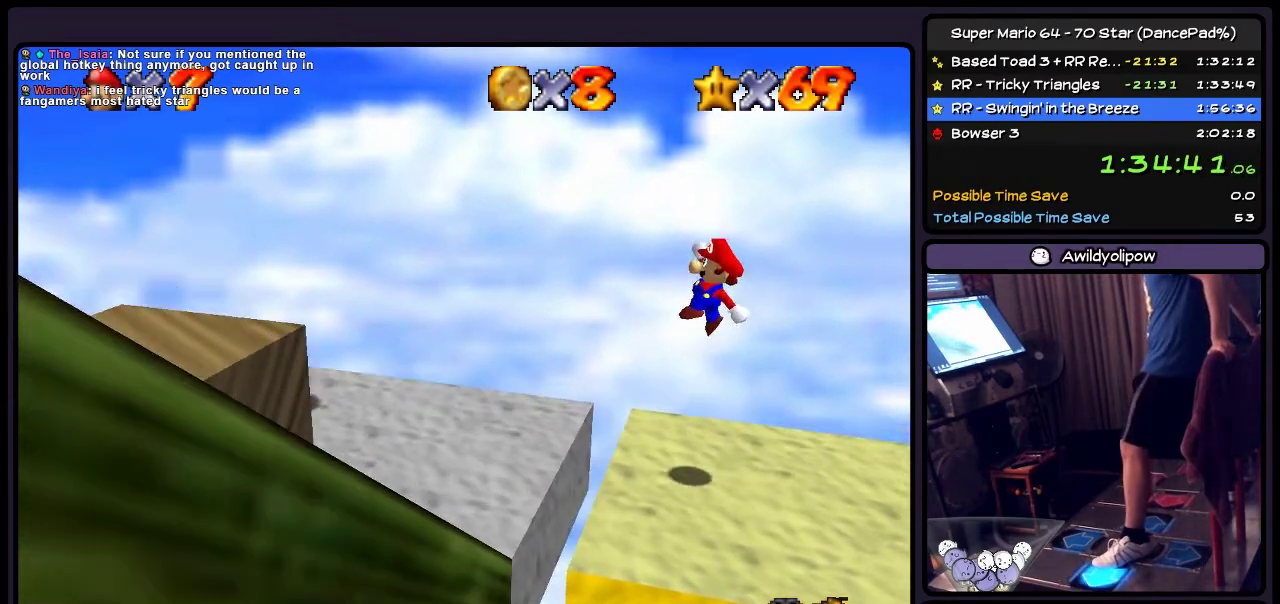
{"buttons": ["DPAD_LEFT"], "events": [[167, "A", "up"], [334, "DPAD_LEFT", "up"], [501, "DPAD_LEFT", "down"]]}
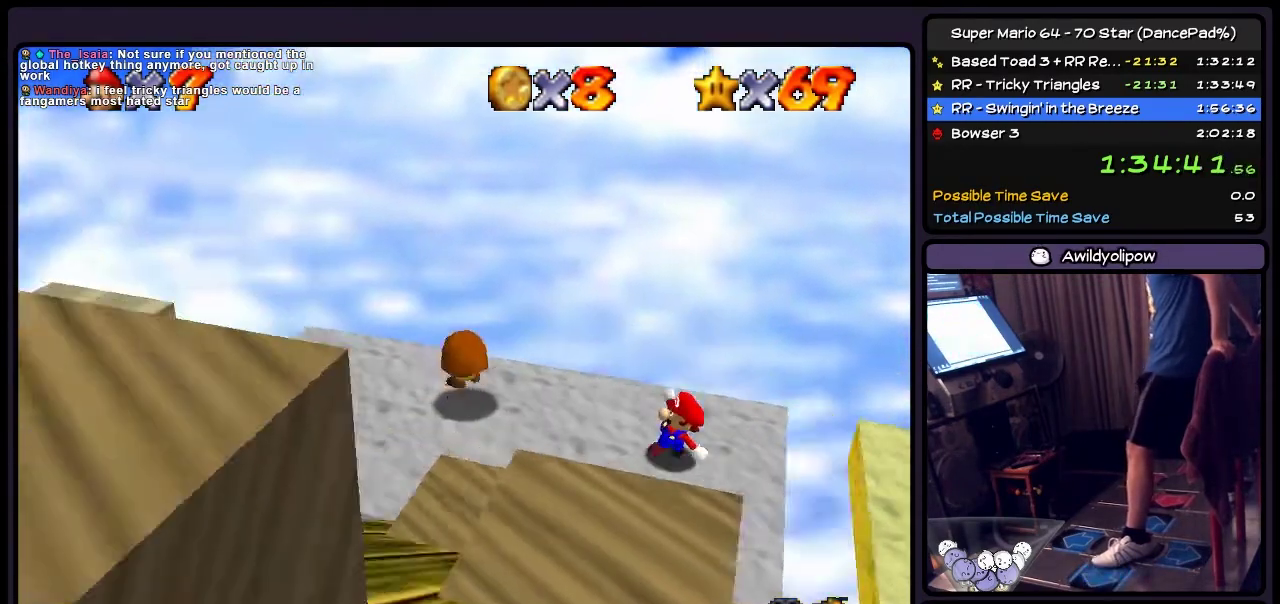
{"buttons": [], "events": [[166, "DPAD_LEFT", "up"]]}
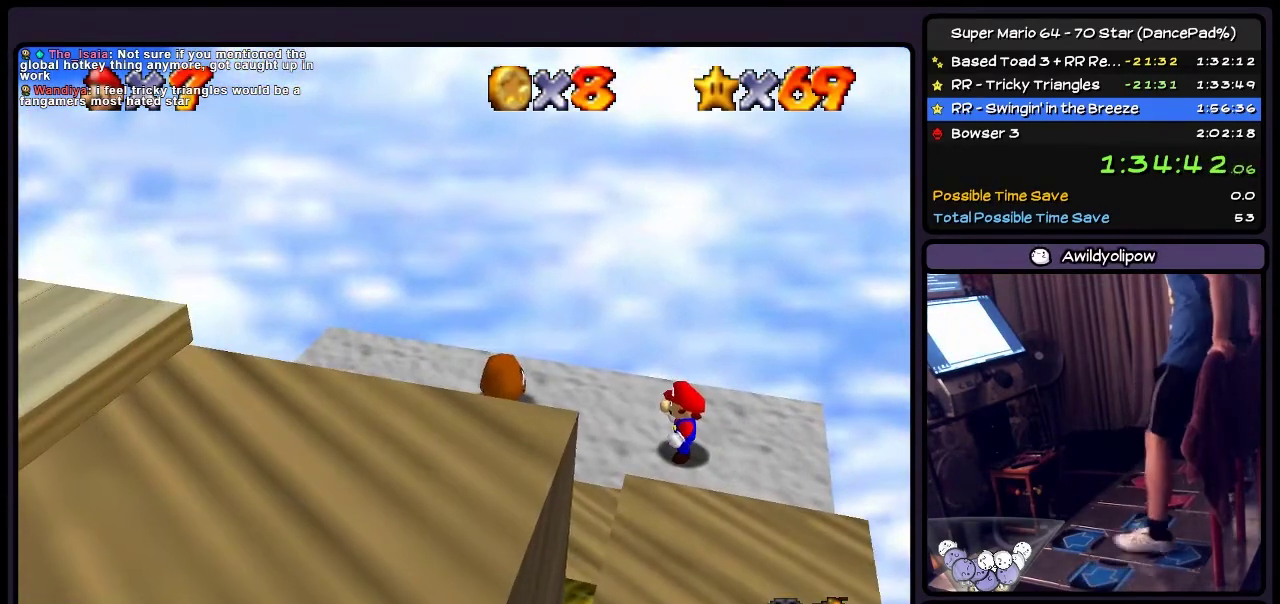
{"buttons": [], "events": [[167, "DPAD_DOWN", "down"], [501, "DPAD_DOWN", "up"]]}
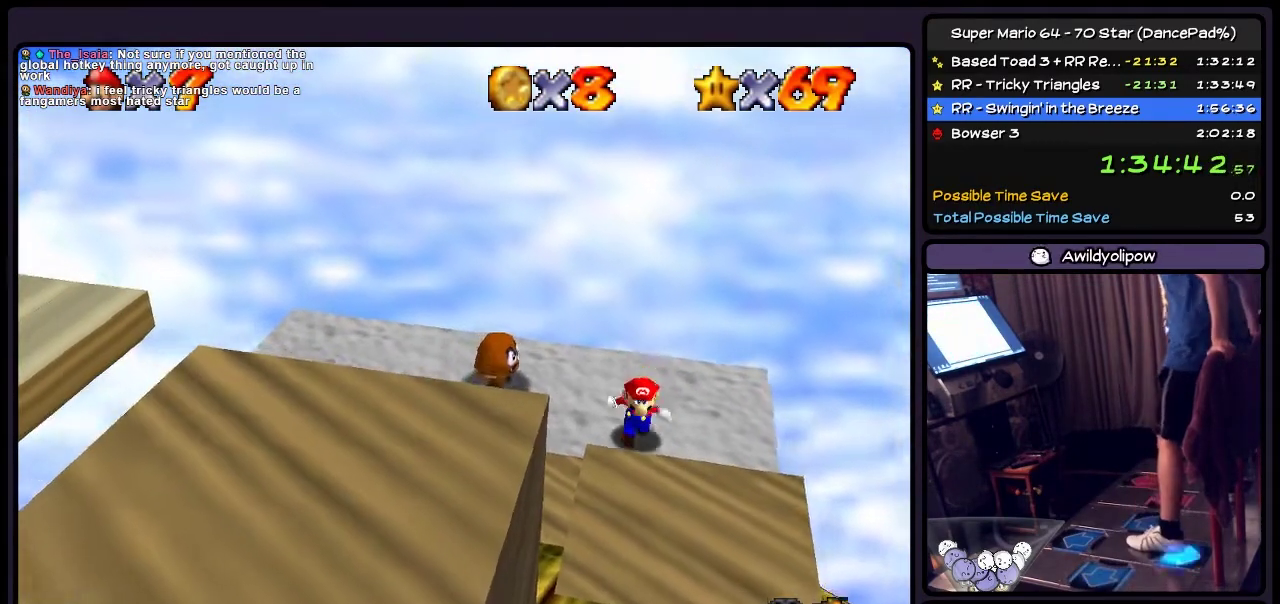
{"buttons": [], "events": [[133, "DPAD_DOWN", "down"], [266, "DPAD_DOWN", "up"]]}
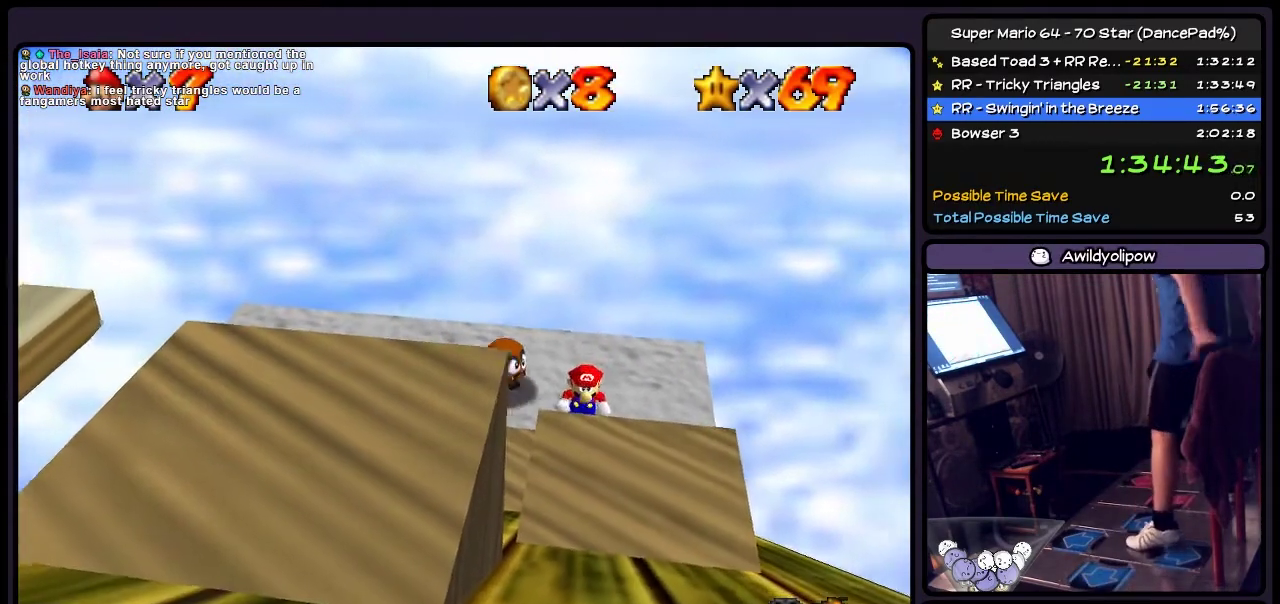
{"buttons": ["Z"], "events": [[67, "A", "down"], [334, "A", "up"], [501, "Z", "down"]]}
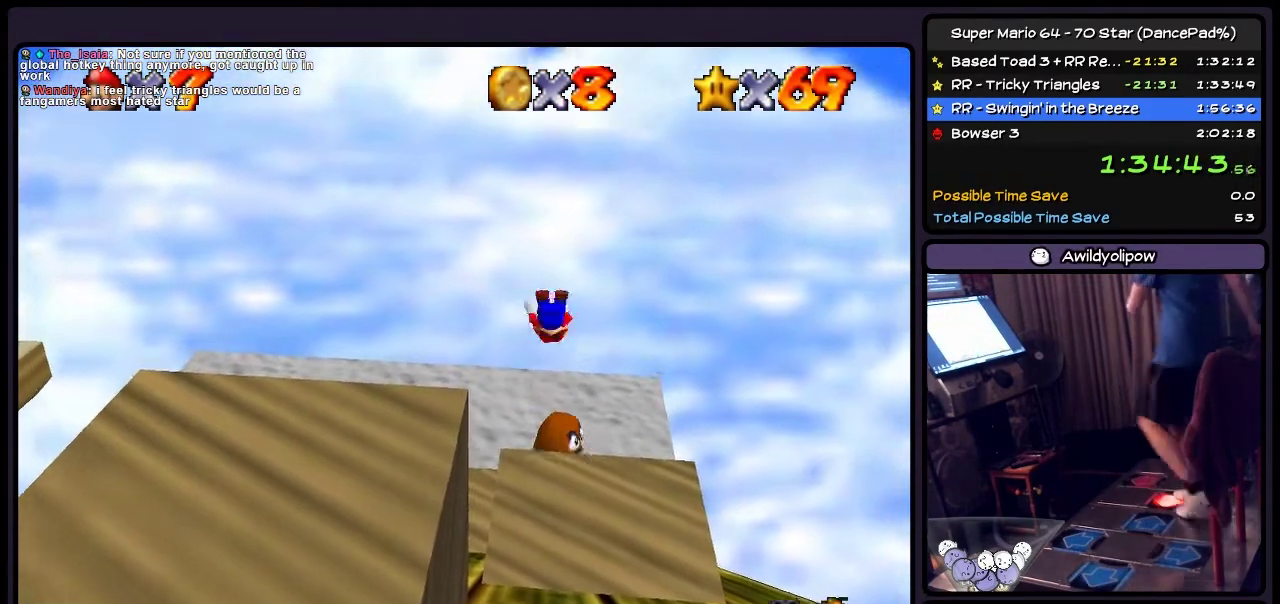
{"buttons": [], "events": [[500, "Z", "up"]]}
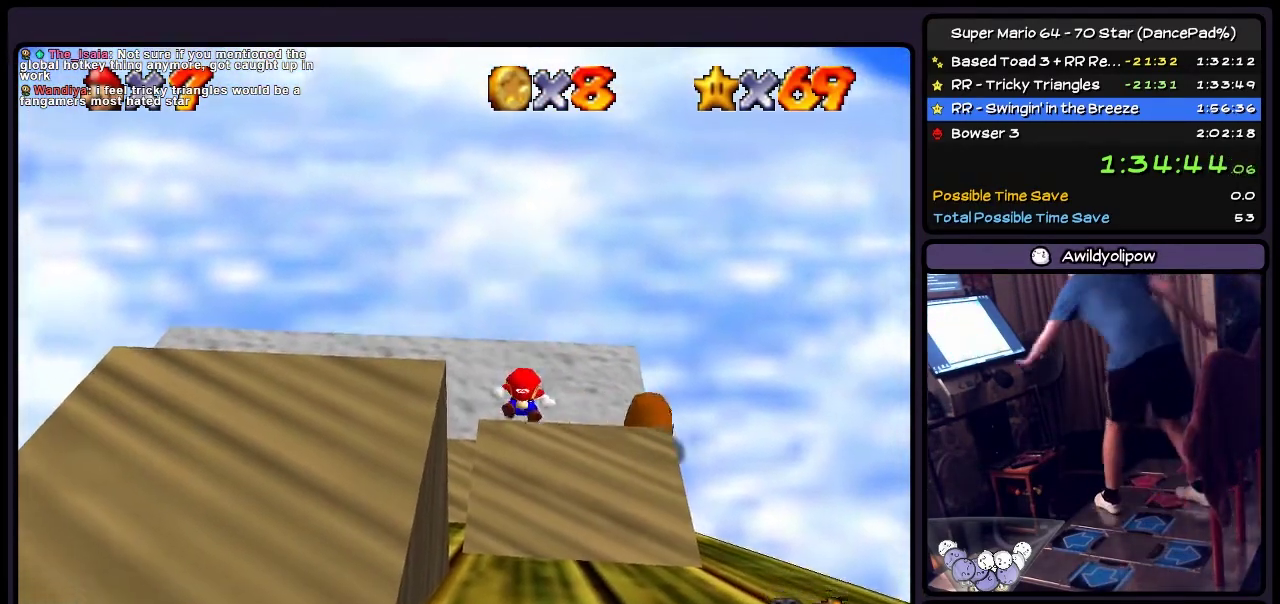
{"buttons": [], "events": []}
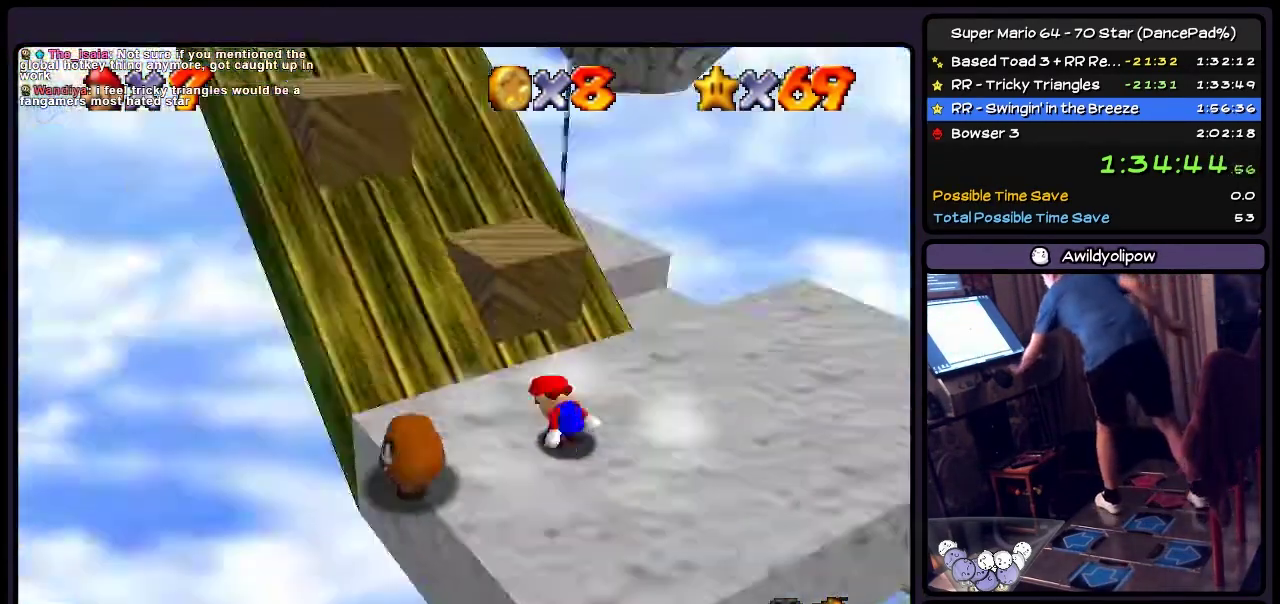
{"buttons": [], "events": [[233, "C_RIGHT", "down"], [300, "C_RIGHT", "up"]]}
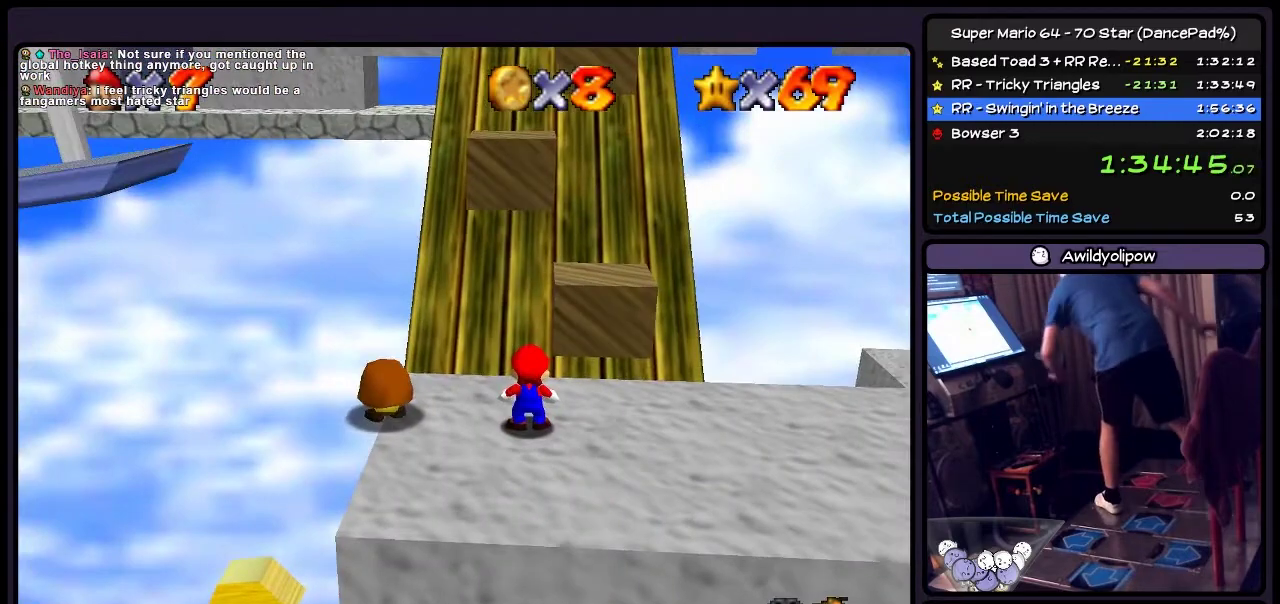
{"buttons": ["DPAD_RIGHT"], "events": [[501, "DPAD_RIGHT", "down"]]}
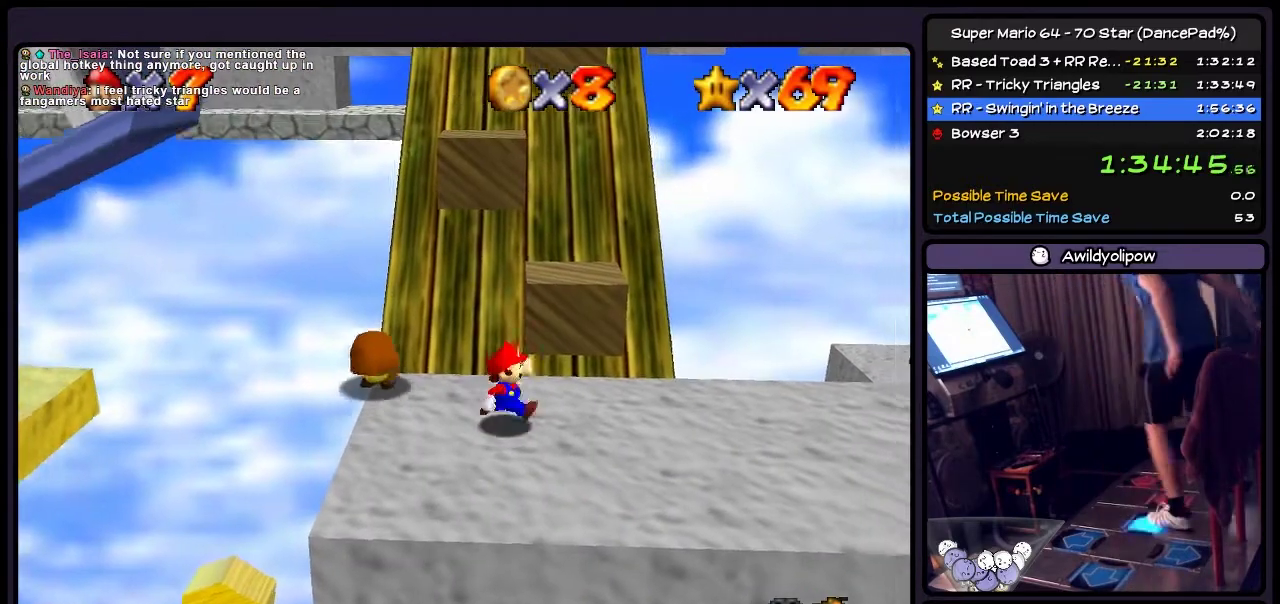
{"buttons": [], "events": [[233, "DPAD_RIGHT", "up"]]}
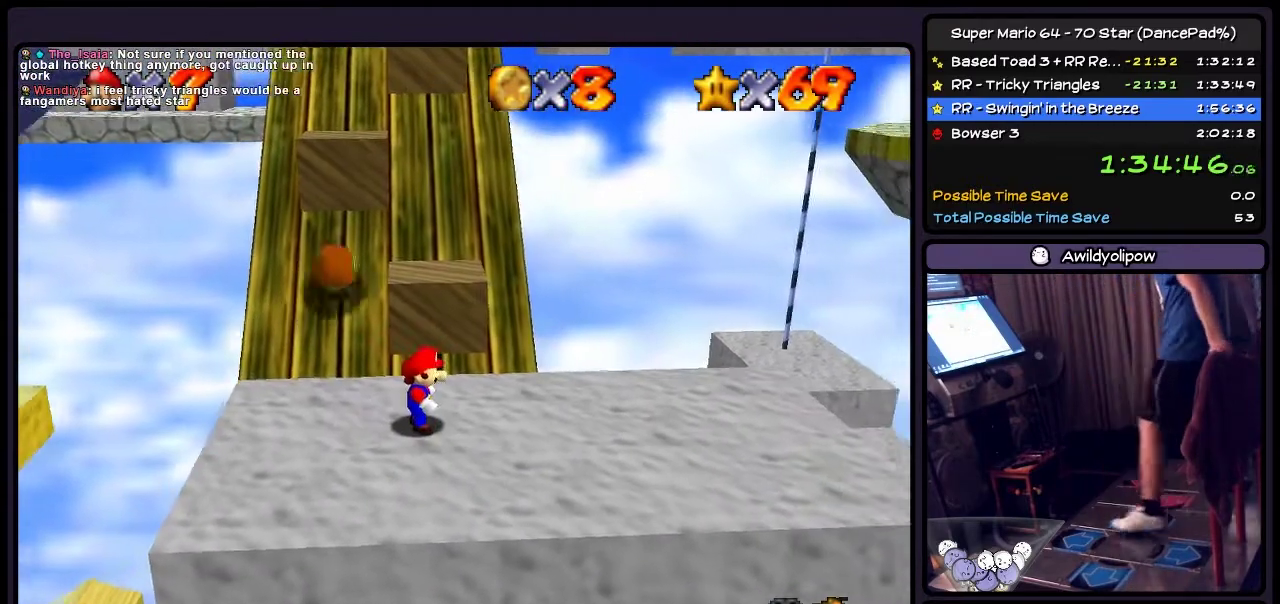
{"buttons": ["A", "DPAD_UP"], "events": [[200, "DPAD_UP", "down"], [400, "A", "down"]]}
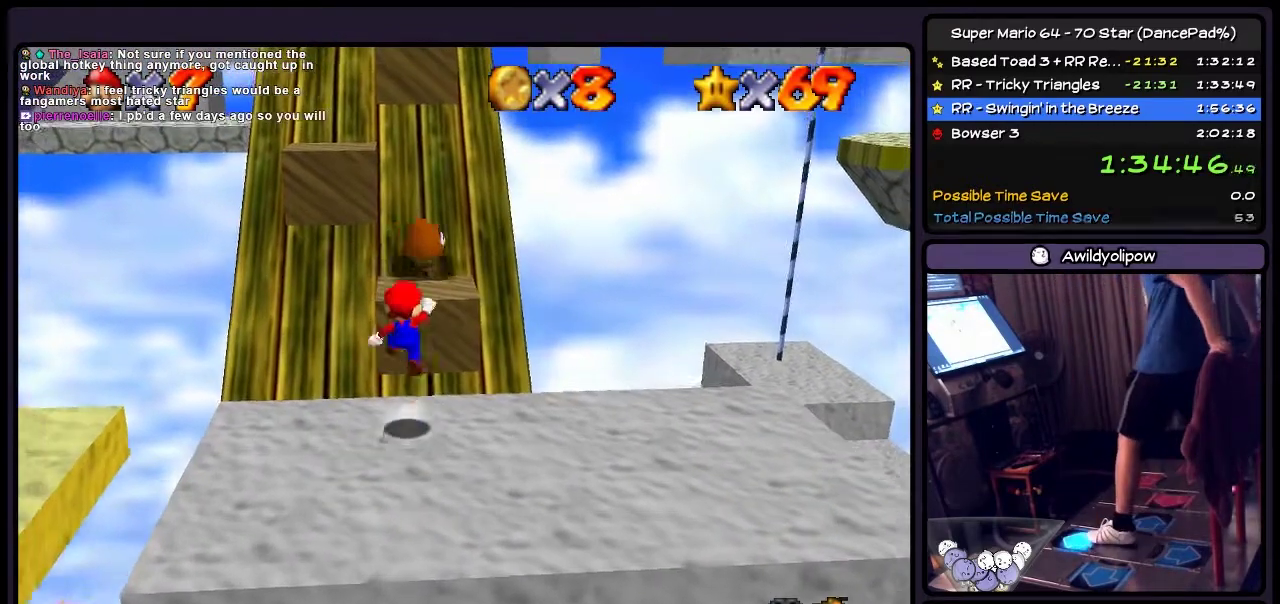
{"buttons": [], "events": [[234, "A", "up"], [401, "DPAD_UP", "up"]]}
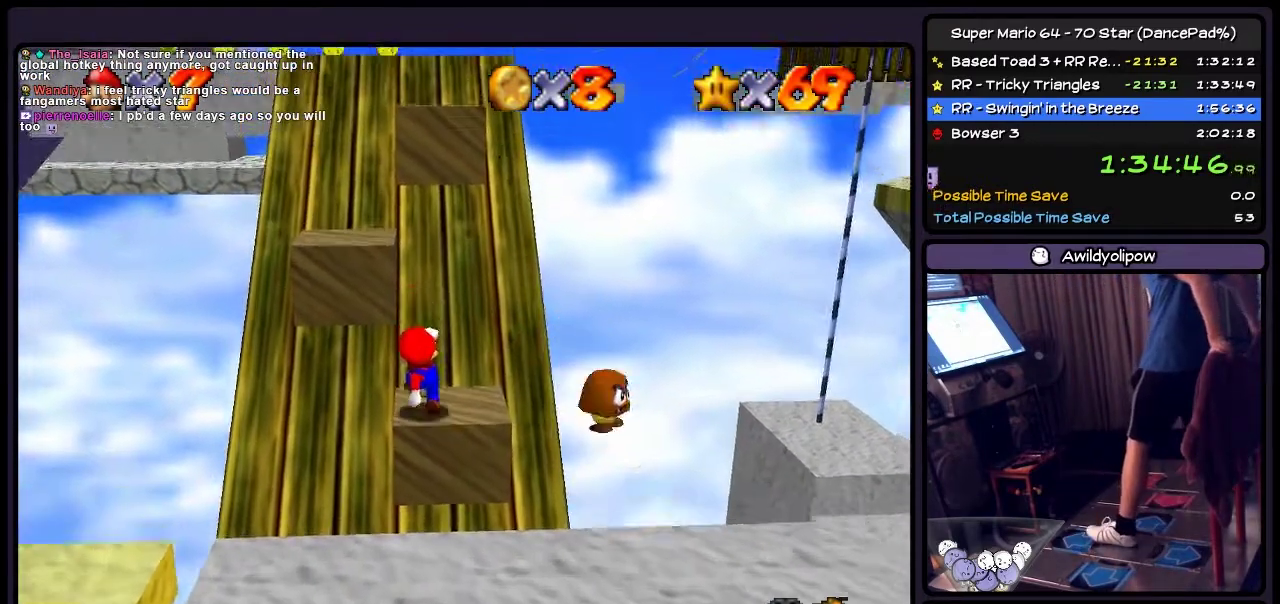
{"buttons": [], "events": []}
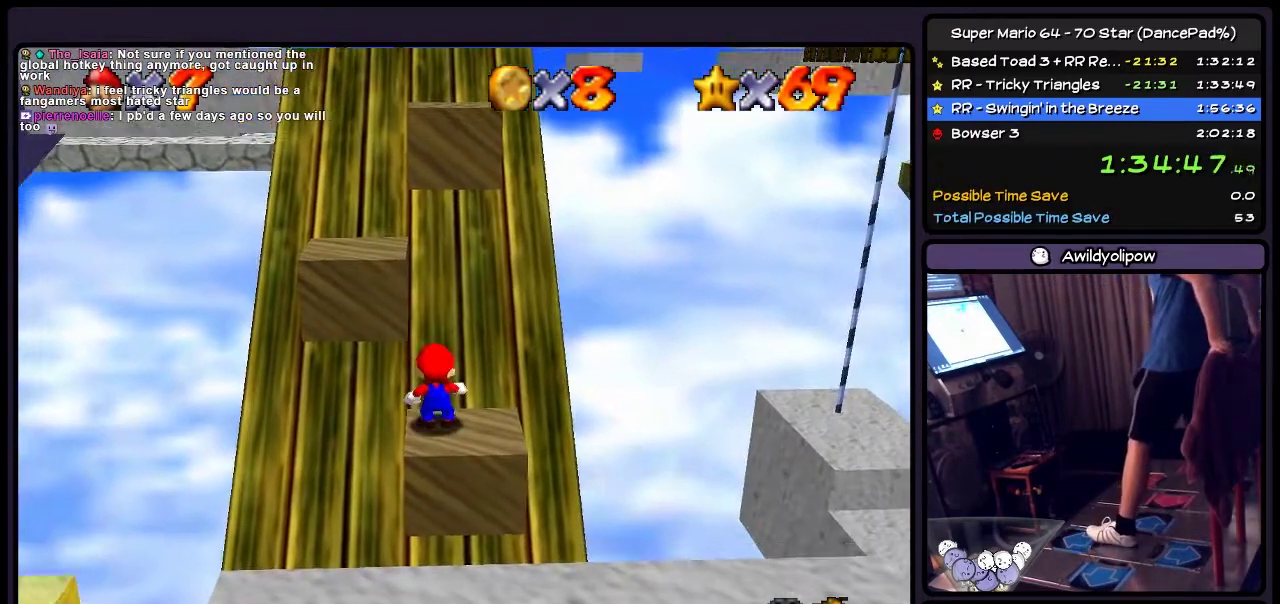
{"buttons": [], "events": [[67, "A", "down"], [367, "A", "up"]]}
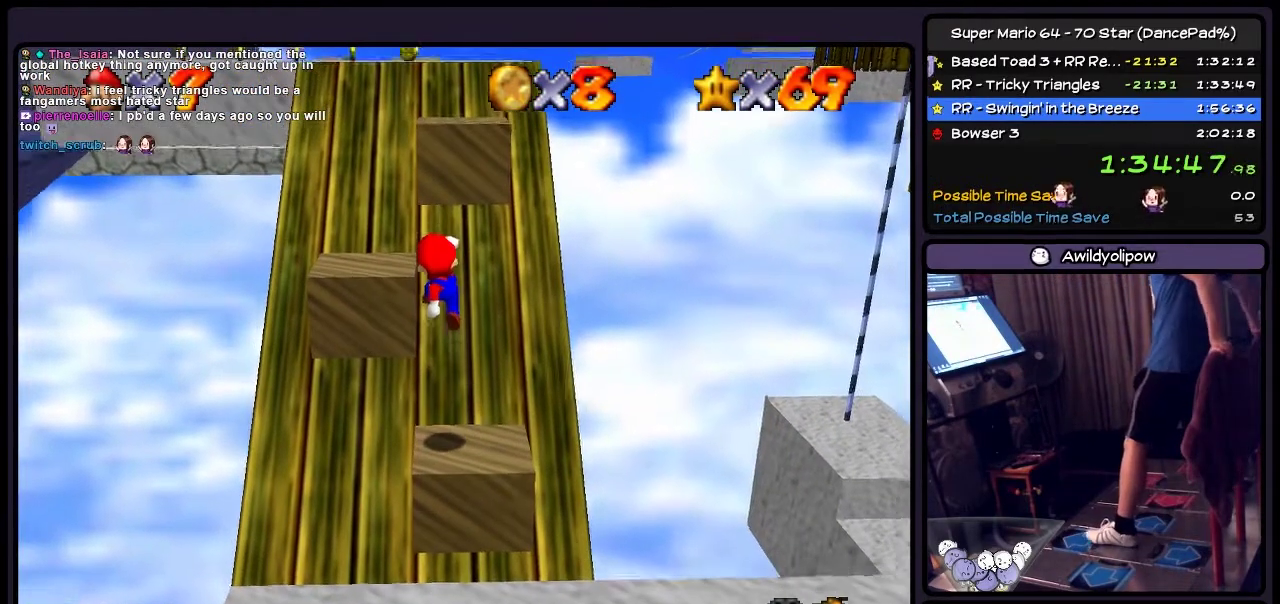
{"buttons": ["A", "DPAD_UP"], "events": [[33, "DPAD_UP", "down"], [367, "A", "down"]]}
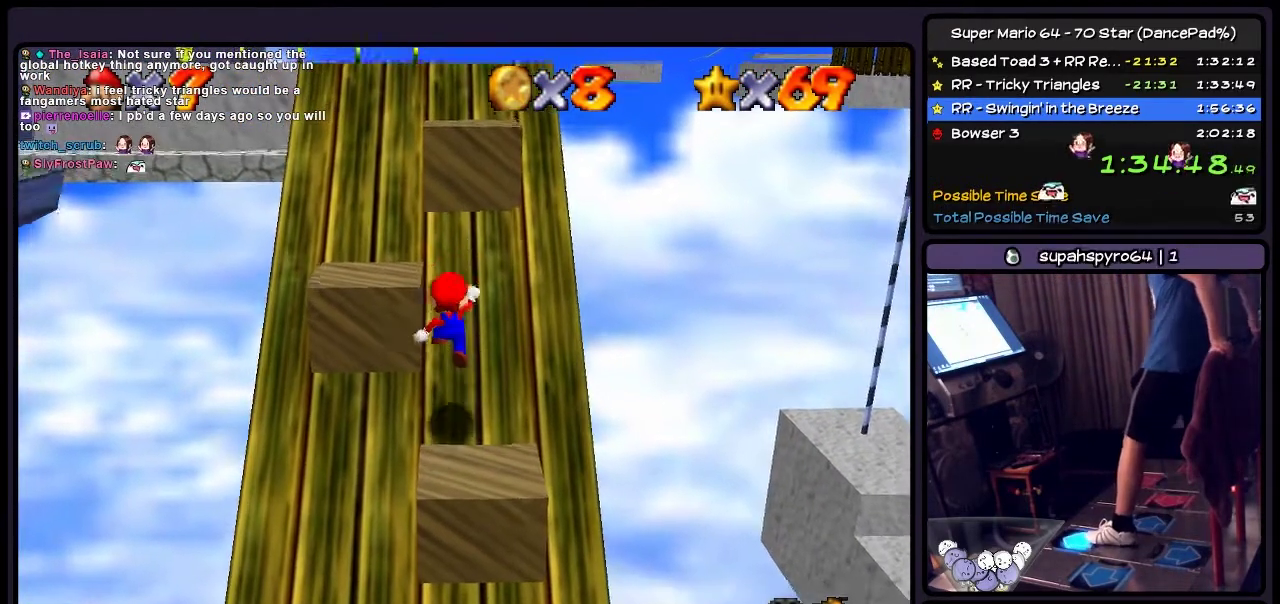
{"buttons": ["A", "DPAD_LEFT"], "events": [[167, "DPAD_UP", "up"], [267, "DPAD_LEFT", "down"]]}
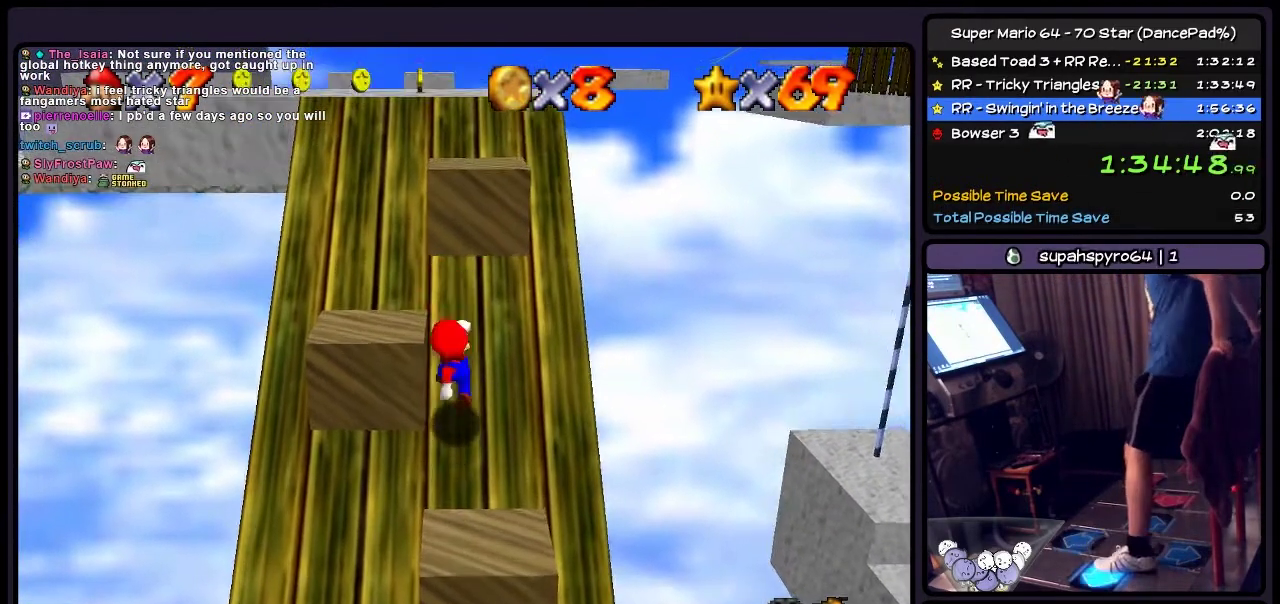
{"buttons": [], "events": [[33, "A", "up"], [200, "DPAD_LEFT", "up"], [267, "A", "down"], [500, "A", "up"]]}
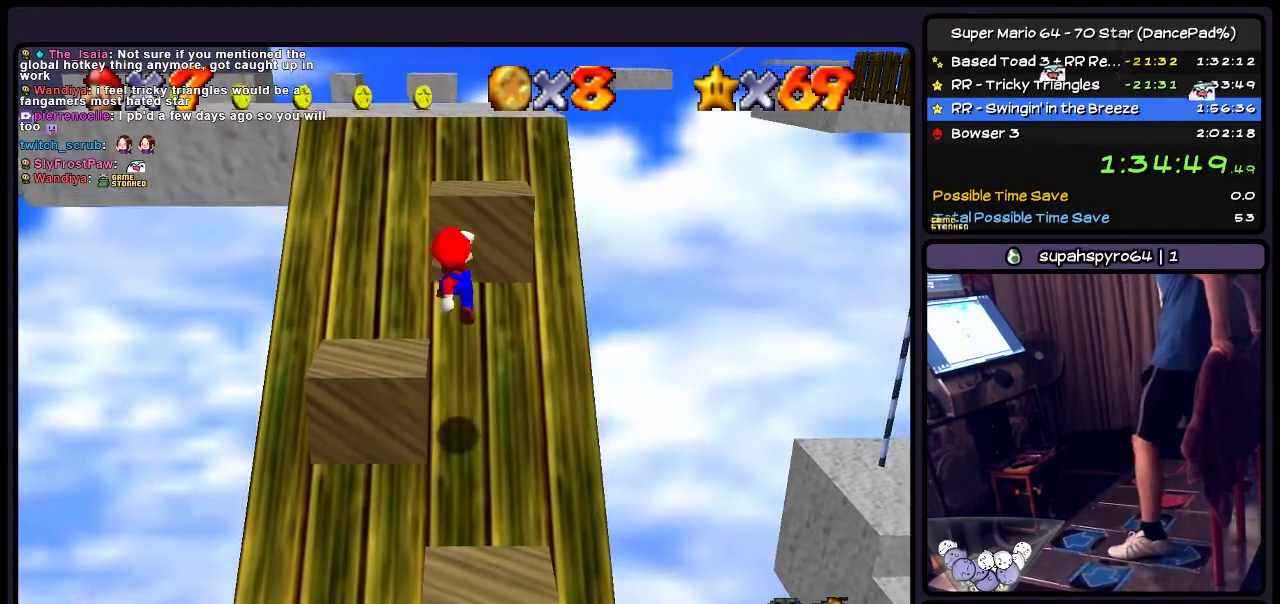
{"buttons": [], "events": []}
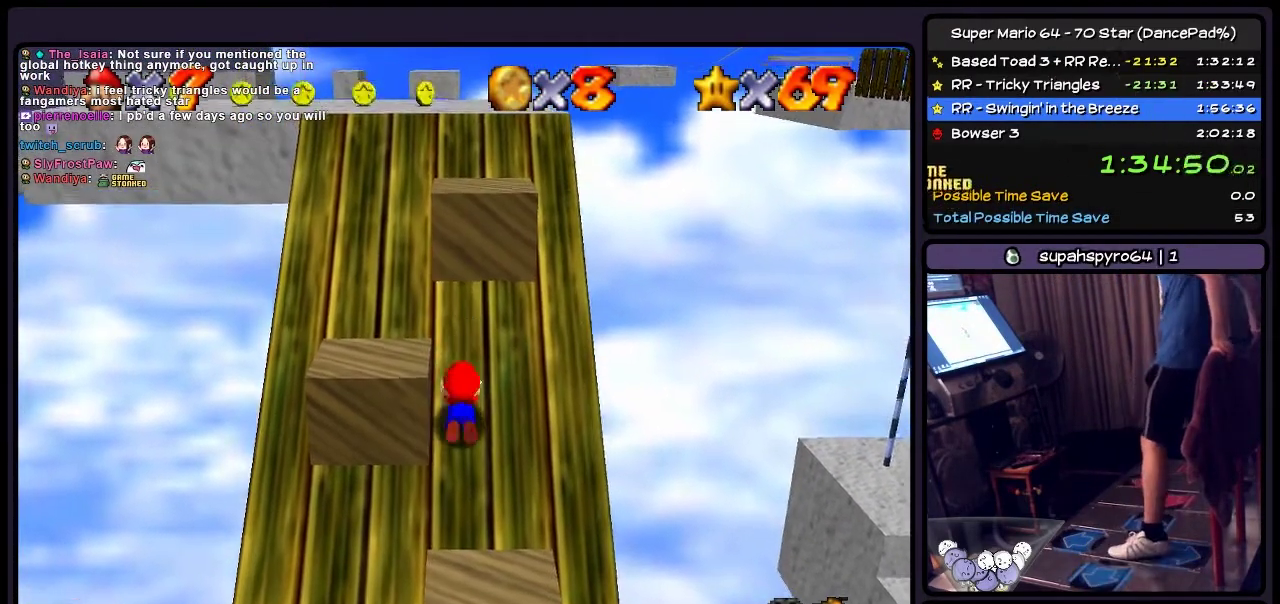
{"buttons": ["A"], "events": [[500, "A", "down"]]}
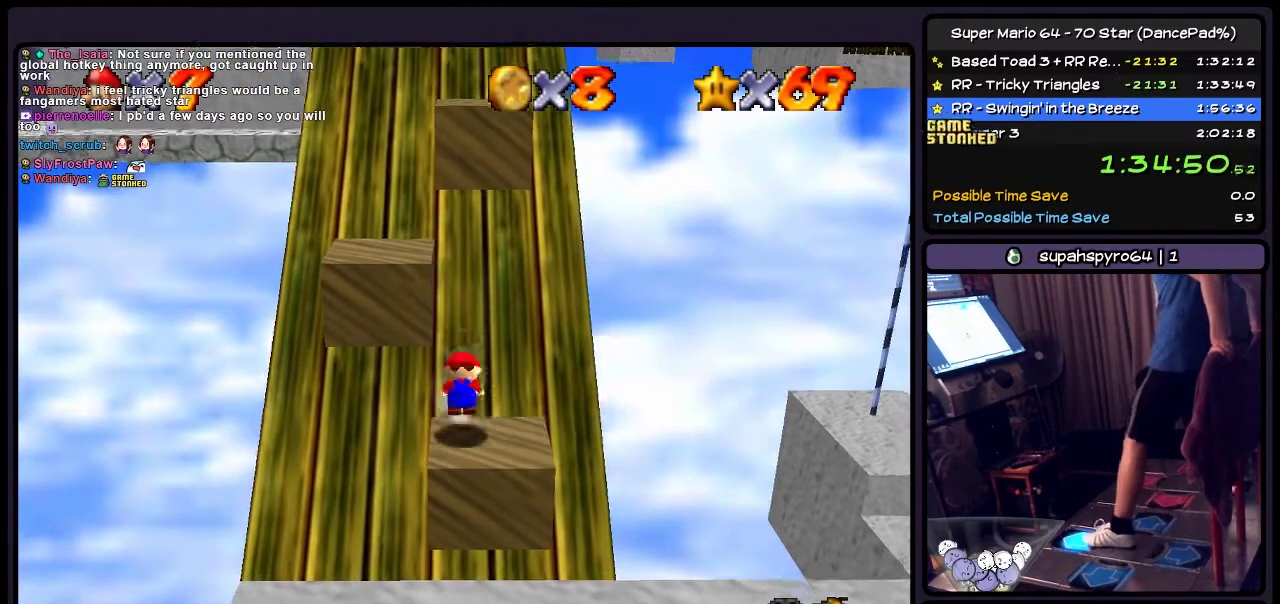
{"buttons": [], "events": [[200, "DPAD_UP", "down"], [367, "A", "up"], [434, "DPAD_UP", "up"]]}
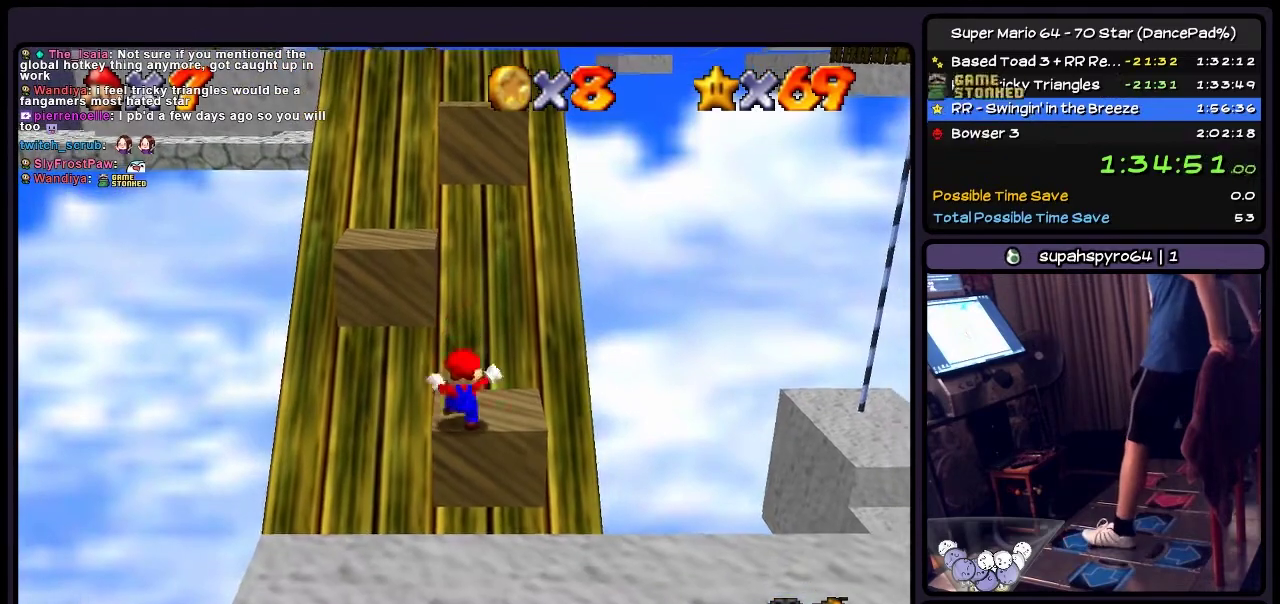
{"buttons": ["A"], "events": [[267, "A", "down"]]}